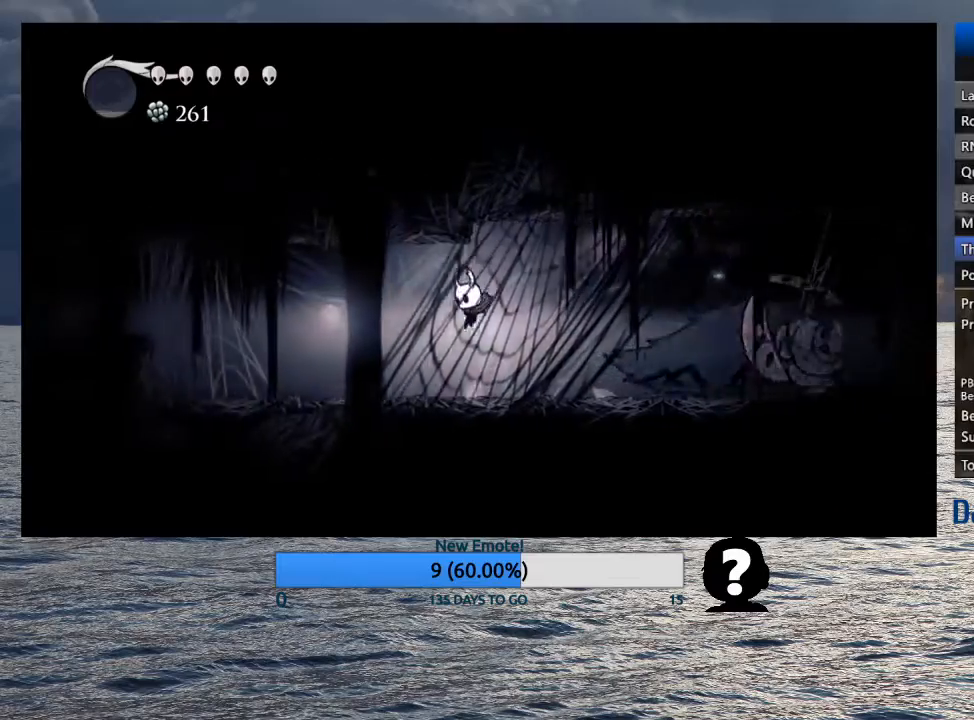
Gameplay with a controller (PlayStation layout); each line is a JSON object with the inputs held at the frame after it. "events" lists button and stick changes between this image and that frame as [ms after this image, input, new state], when the widget could be followed in between.
{"buttons": ["CROSS"], "left_stick": "left", "right_stick": "center", "events": [[133, "R2", "down"], [317, "R2", "up"], [467, "CROSS", "down"]]}
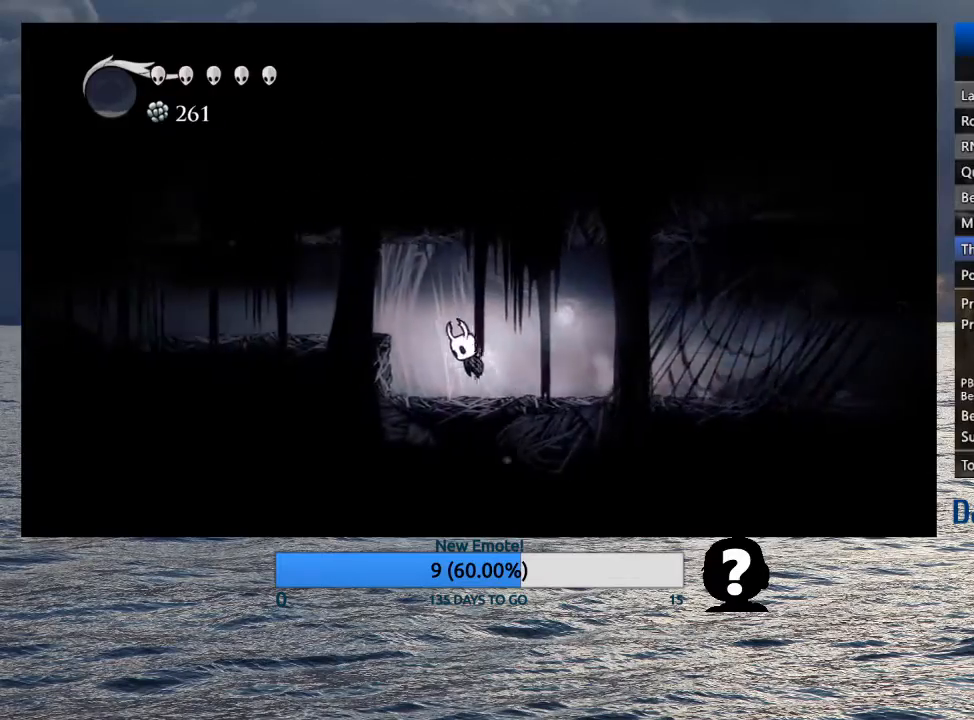
{"buttons": [], "left_stick": "left", "right_stick": "center", "events": [[133, "CROSS", "up"], [150, "R2", "down"], [317, "R2", "up"]]}
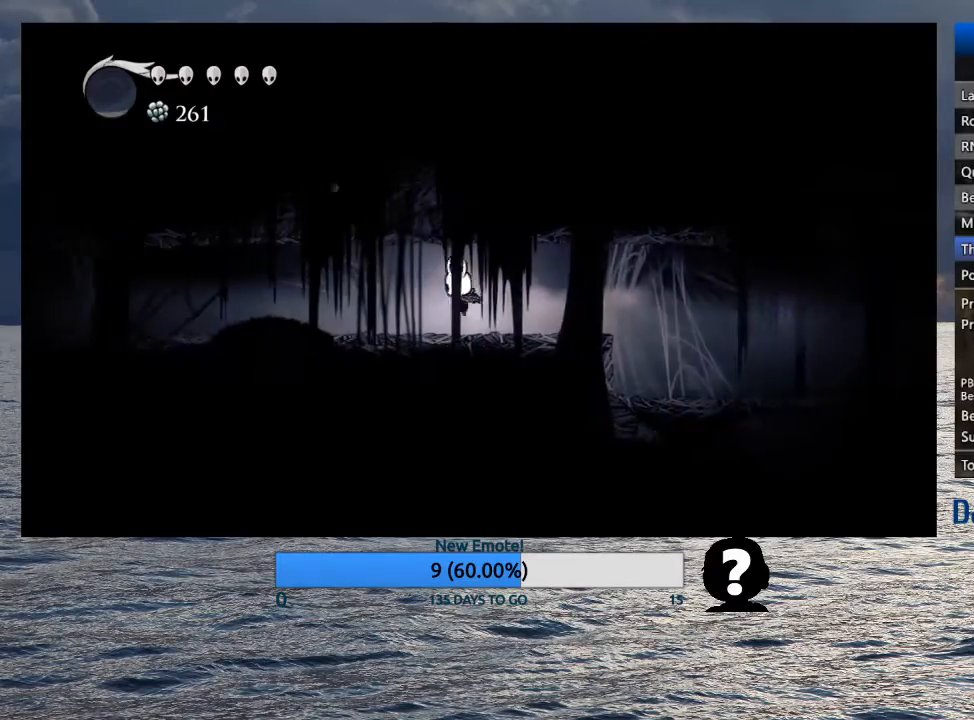
{"buttons": [], "left_stick": "left", "right_stick": "center", "events": [[233, "R2", "down"], [433, "R2", "up"]]}
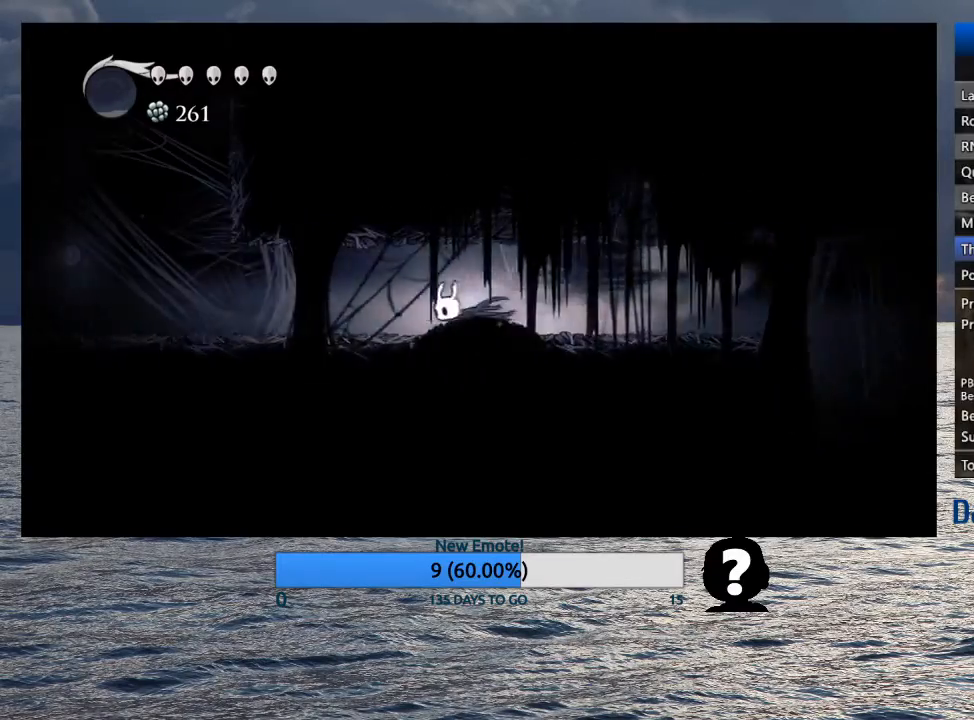
{"buttons": ["R2"], "left_stick": "left", "right_stick": "center", "events": [[333, "R2", "down"]]}
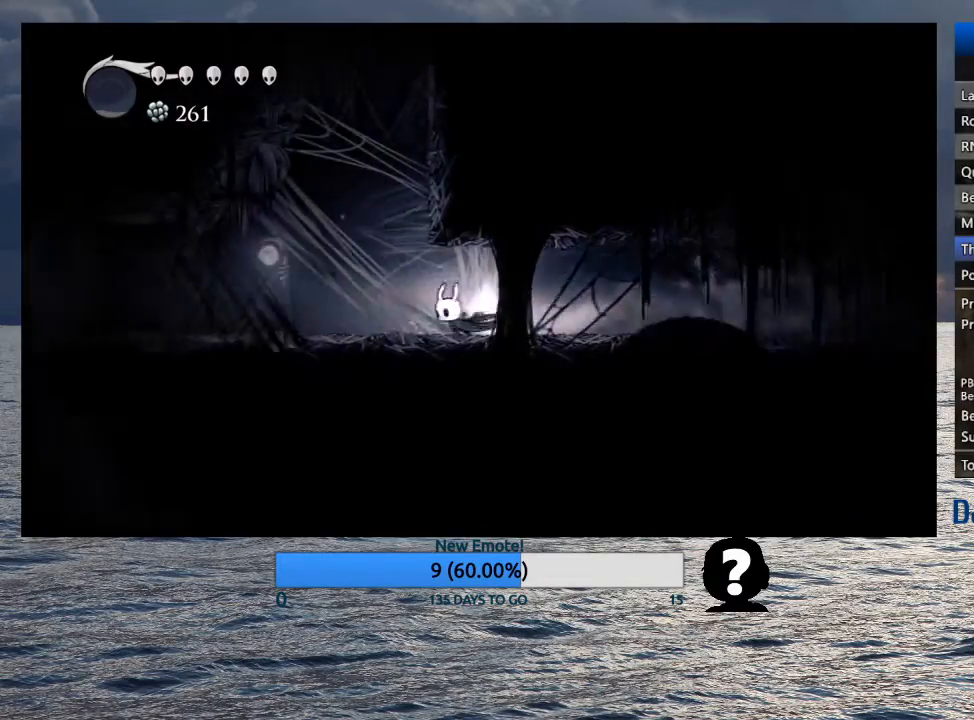
{"buttons": ["R2"], "left_stick": "left", "right_stick": "center", "events": [[83, "R2", "up"], [483, "R2", "down"]]}
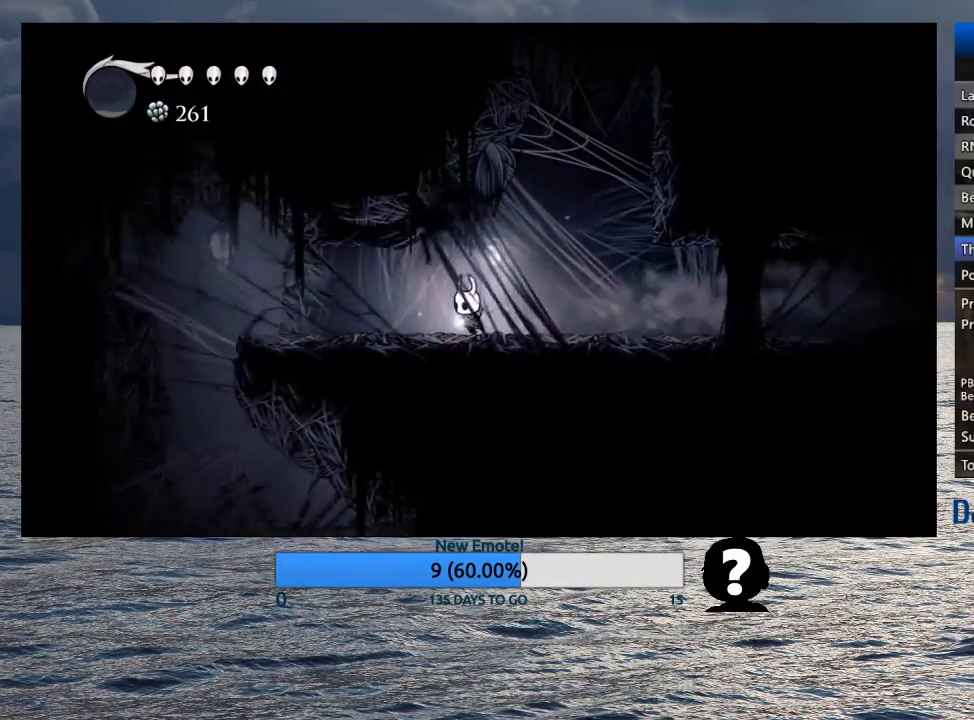
{"buttons": [], "left_stick": "left", "right_stick": "center", "events": [[167, "R2", "up"]]}
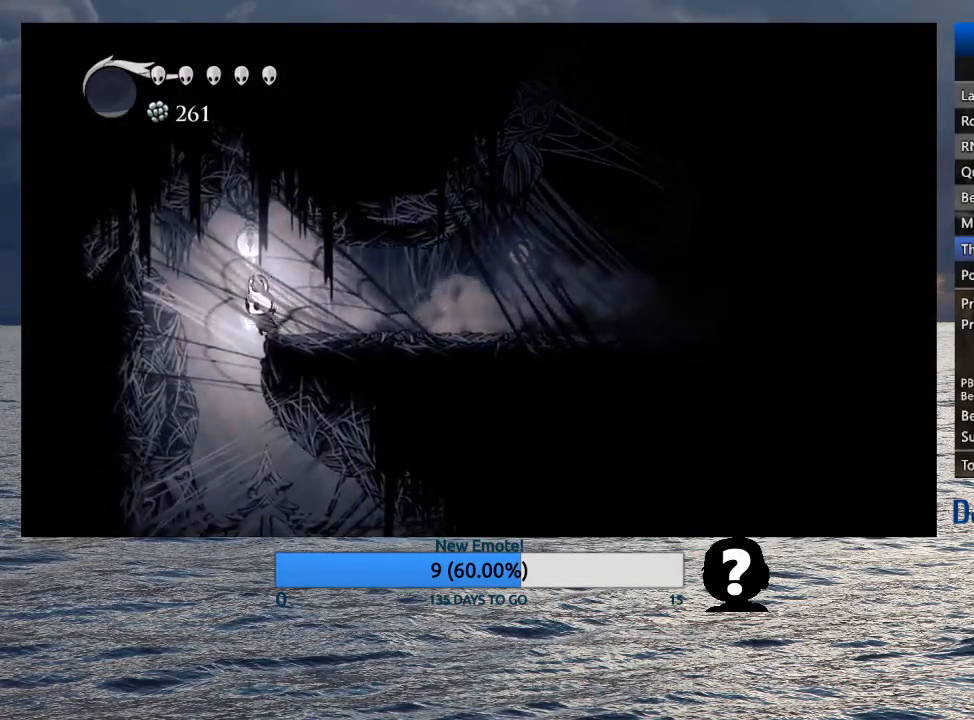
{"buttons": [], "left_stick": "right", "right_stick": "center", "events": [[167, "left_stick", "right"]]}
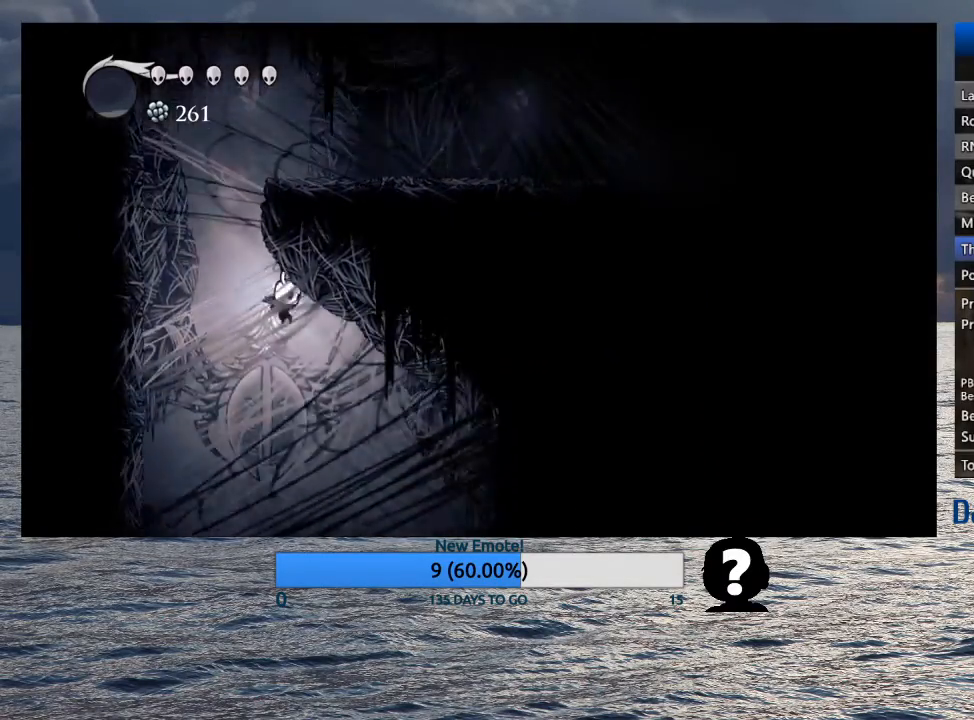
{"buttons": [], "left_stick": "right", "right_stick": "center", "events": []}
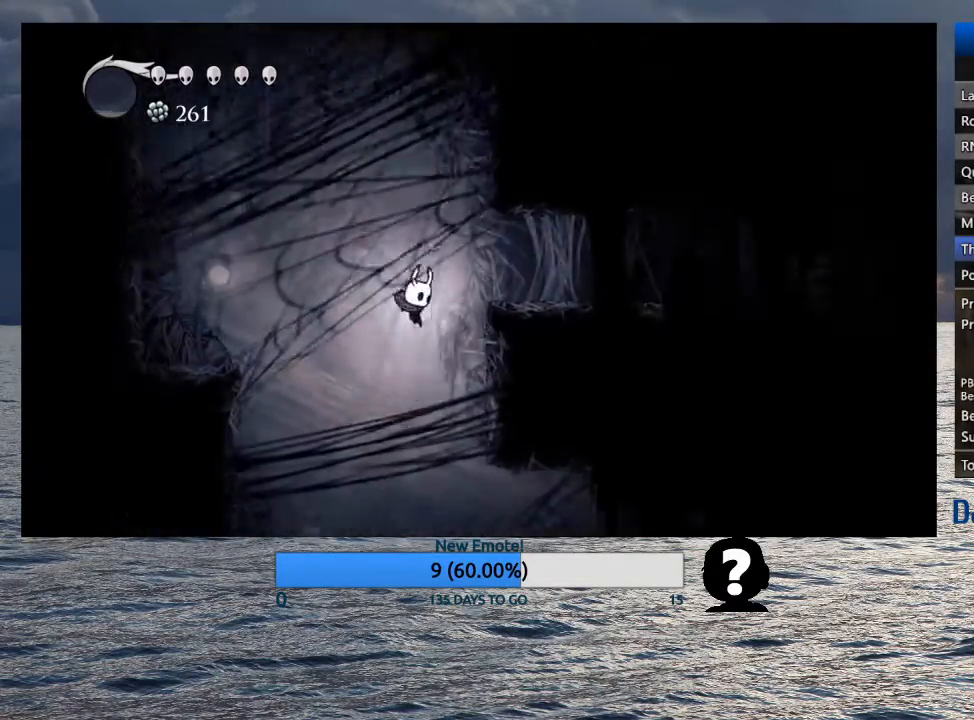
{"buttons": [], "left_stick": "right", "right_stick": "center", "events": [[117, "left_stick", "center"], [267, "left_stick", "right"]]}
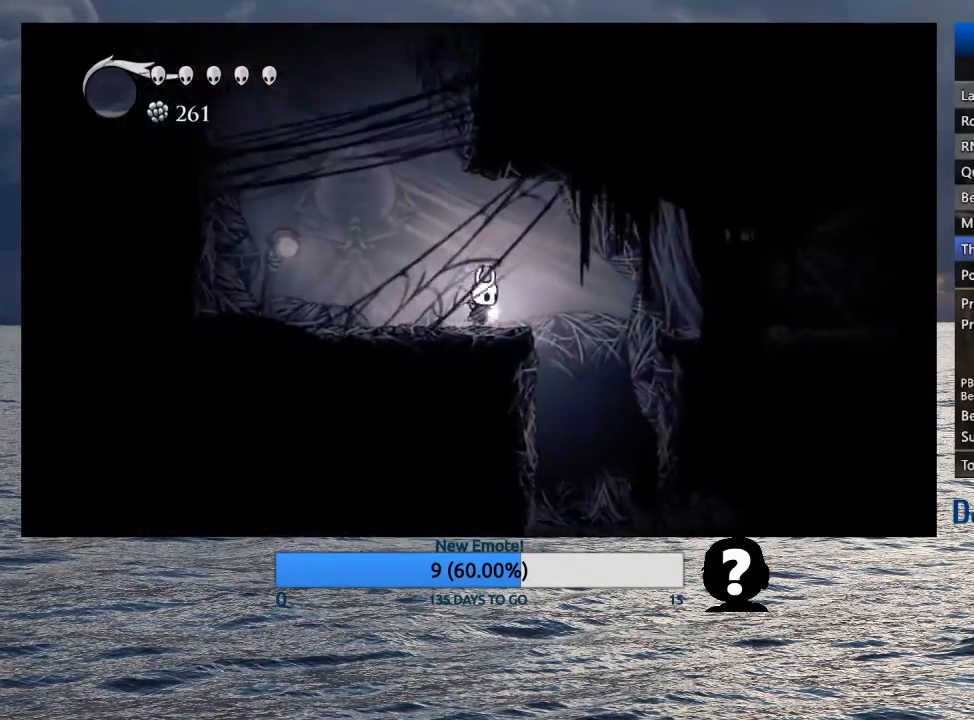
{"buttons": [], "left_stick": "center", "right_stick": "center", "events": [[383, "left_stick", "center"]]}
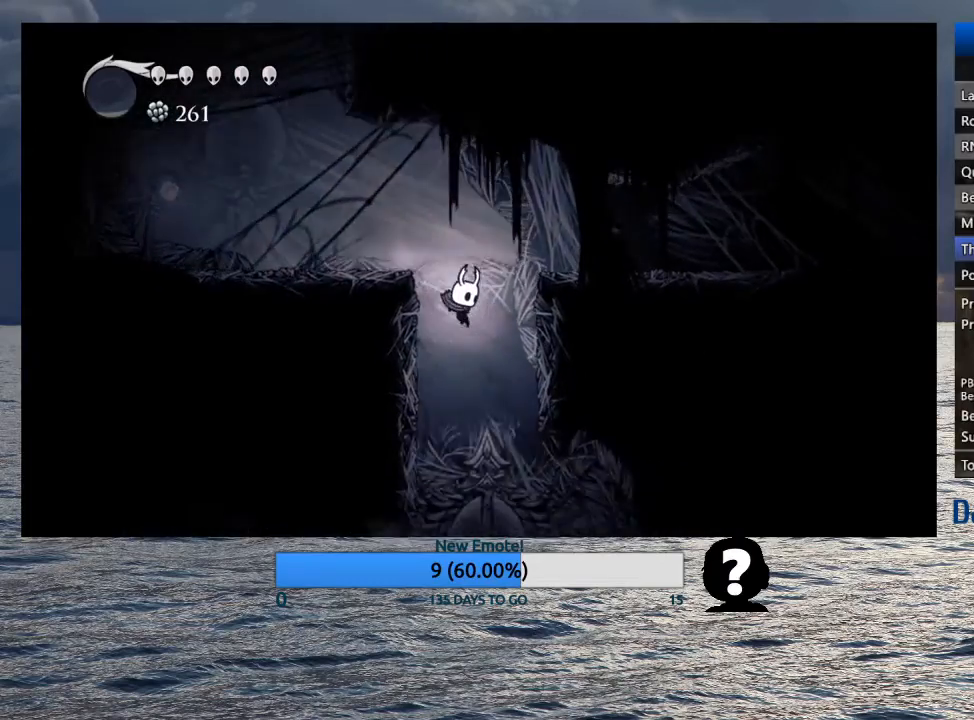
{"buttons": ["R2"], "left_stick": "left", "right_stick": "center", "events": [[150, "left_stick", "right"], [350, "left_stick", "left"], [433, "R2", "down"]]}
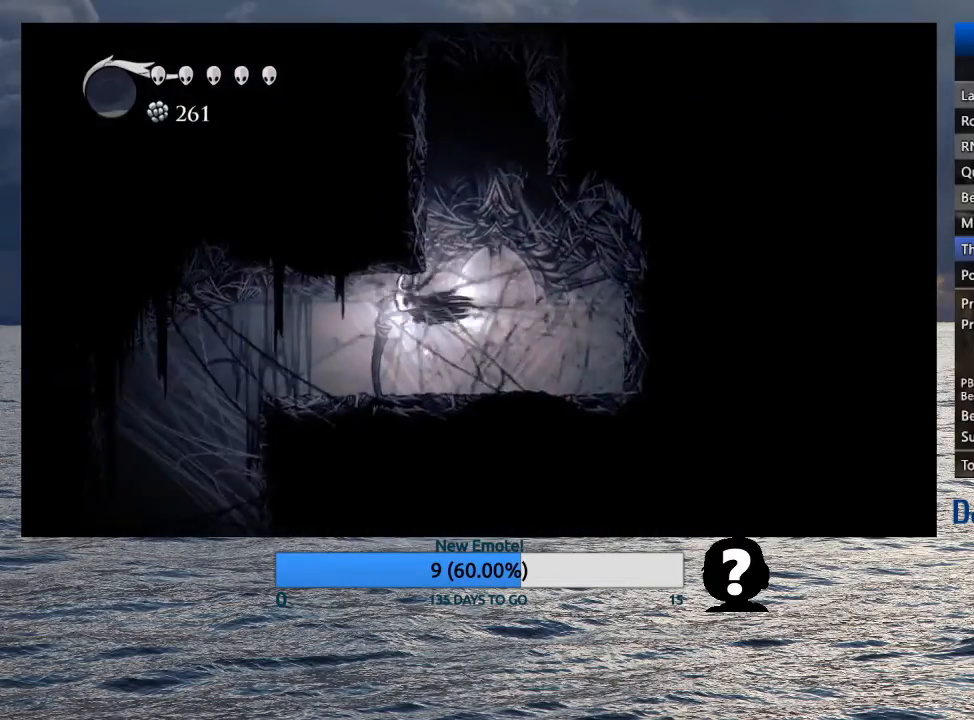
{"buttons": [], "left_stick": "left", "right_stick": "center", "events": [[67, "R2", "up"], [383, "TOUCHPAD", "down"], [467, "TOUCHPAD", "up"]]}
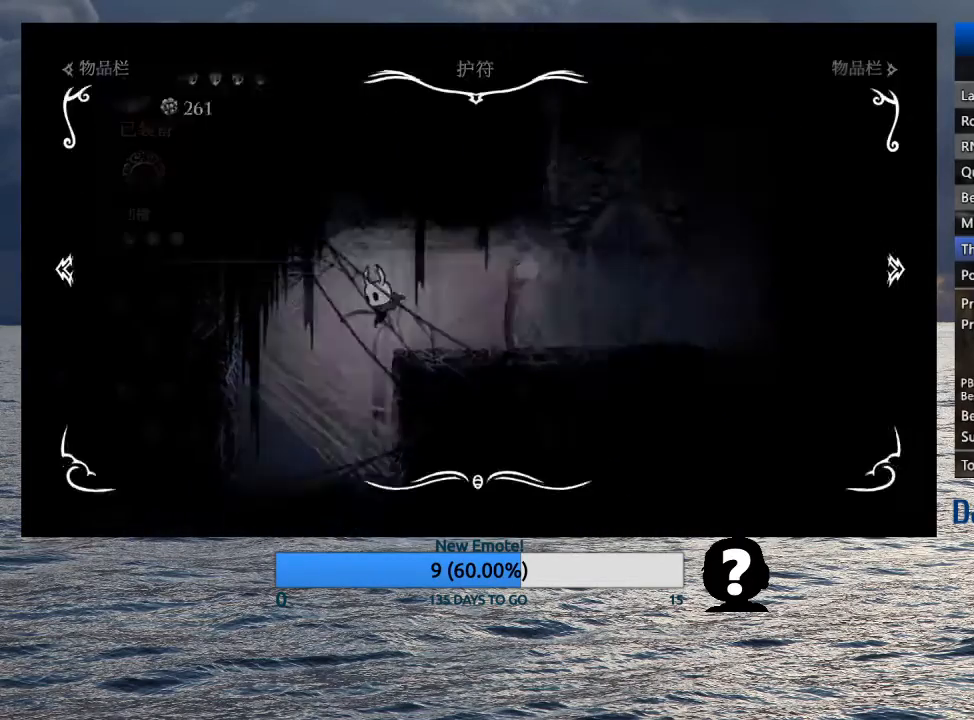
{"buttons": ["TOUCHPAD"], "left_stick": "center", "right_stick": "center", "events": [[167, "left_stick", "center"], [417, "TOUCHPAD", "down"]]}
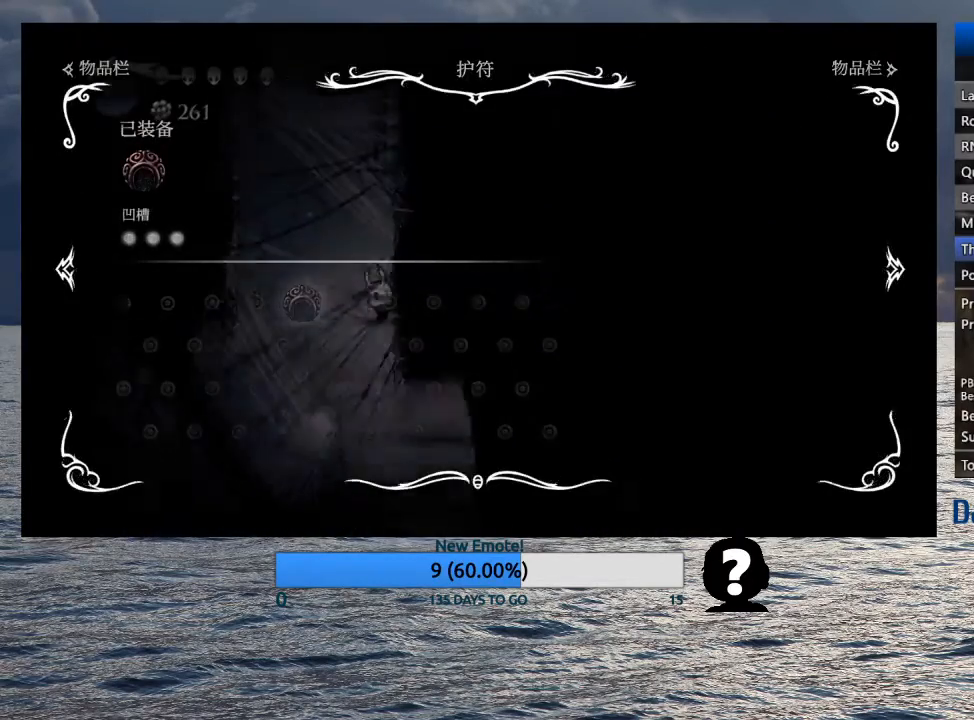
{"buttons": [], "left_stick": "right", "right_stick": "center", "events": [[17, "TOUCHPAD", "up"], [50, "left_stick", "right"], [250, "R2", "down"], [400, "R2", "up"]]}
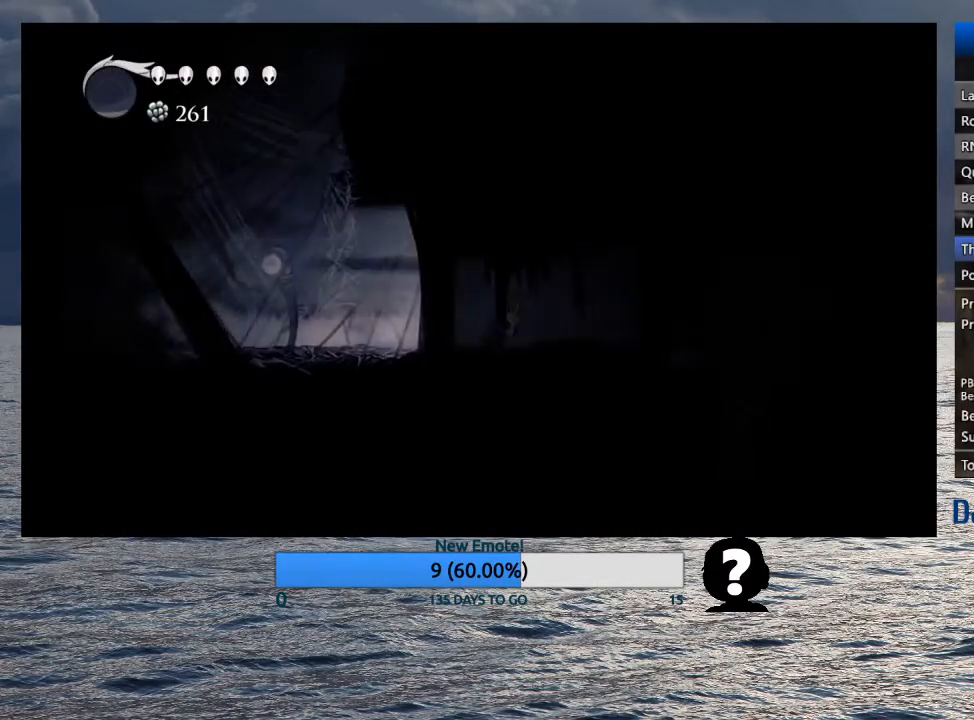
{"buttons": [], "left_stick": "right", "right_stick": "center", "events": [[350, "R2", "down"], [483, "R2", "up"]]}
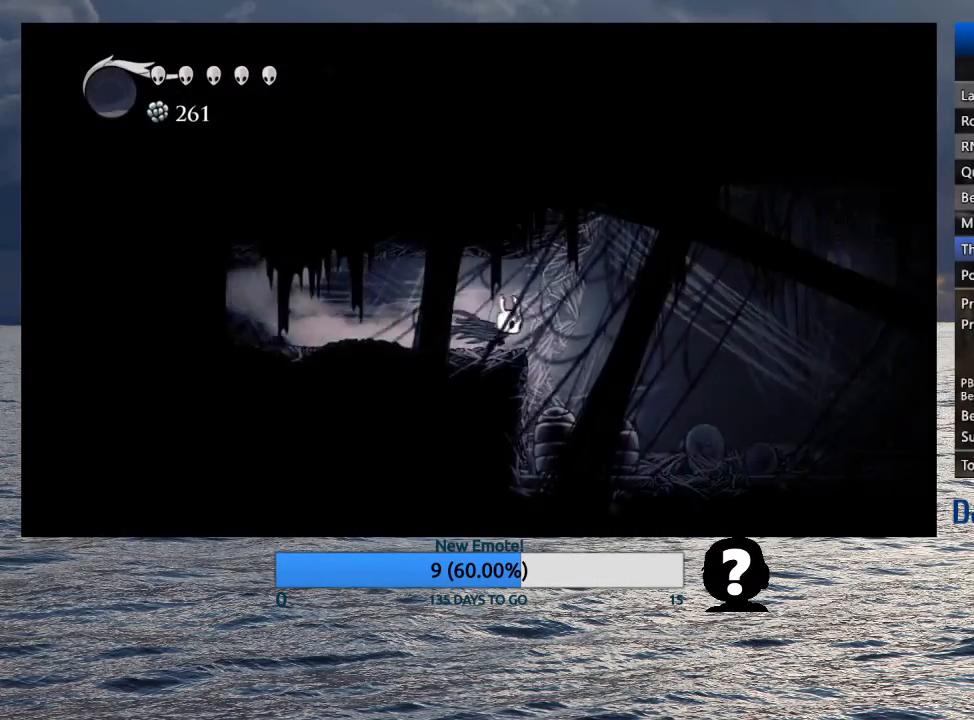
{"buttons": [], "left_stick": "right", "right_stick": "center", "events": []}
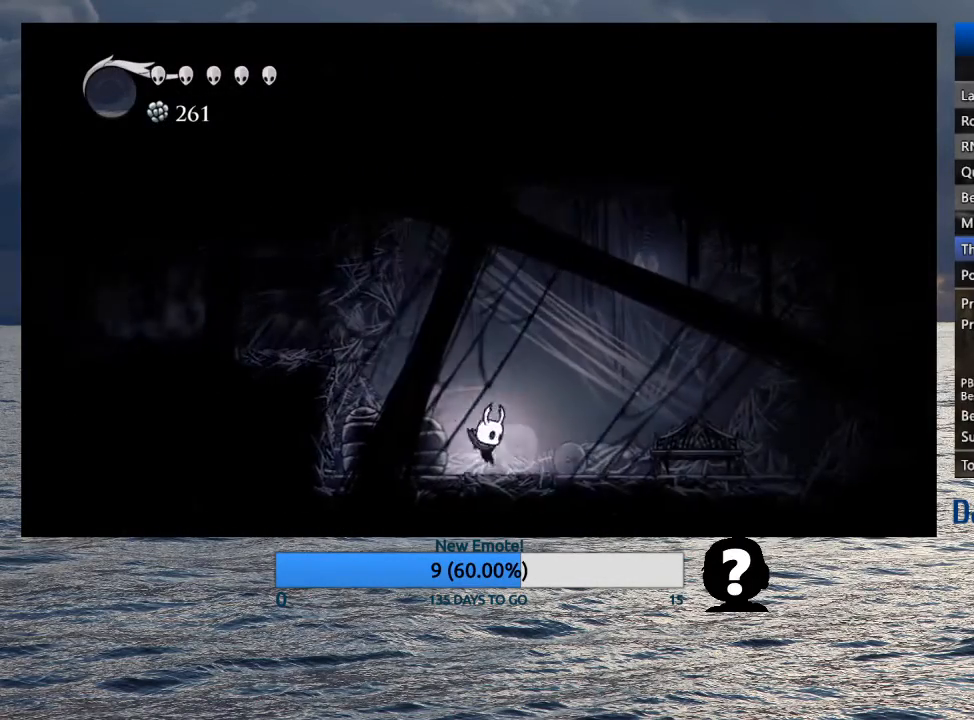
{"buttons": [], "left_stick": "center", "right_stick": "center", "events": [[167, "left_stick", "center"], [300, "CROSS", "down"], [400, "CROSS", "up"]]}
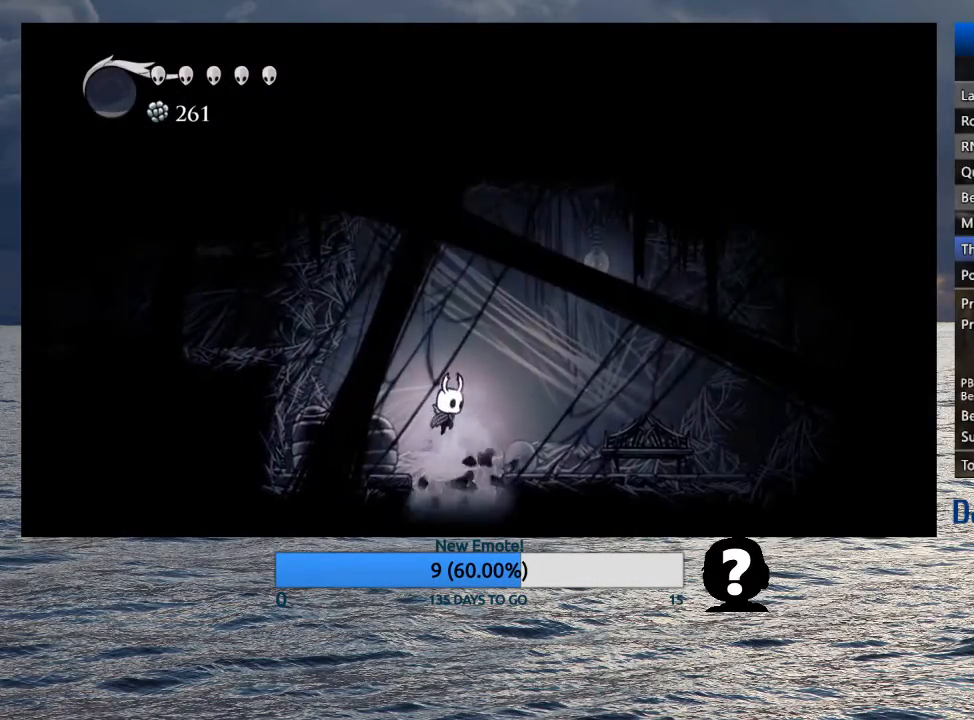
{"buttons": [], "left_stick": "center", "right_stick": "center", "events": [[67, "left_stick", "right"], [150, "left_stick", "center"]]}
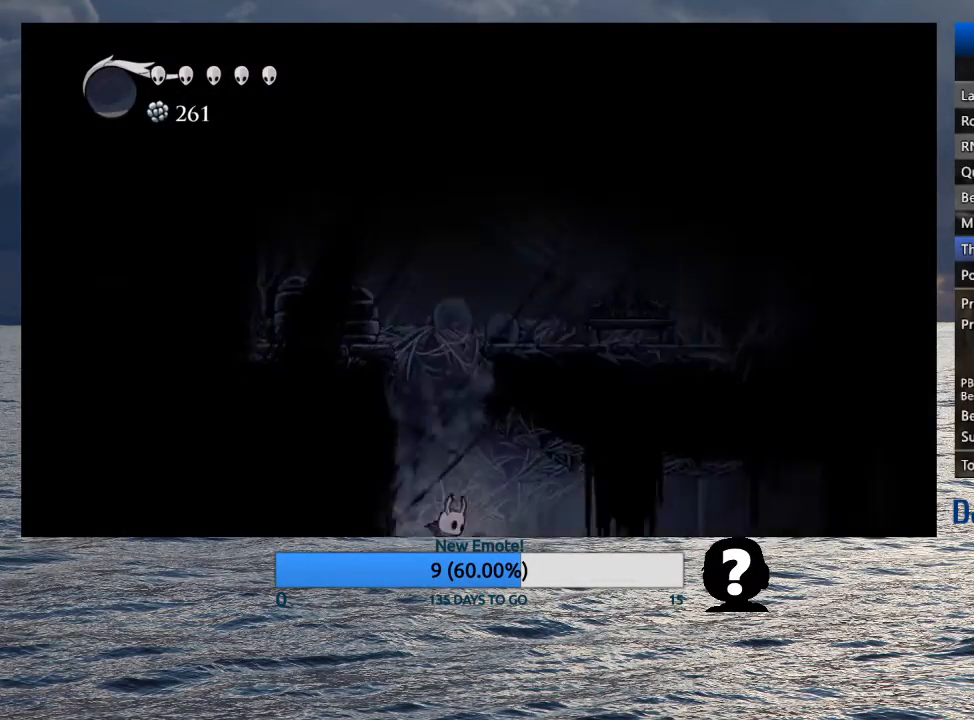
{"buttons": [], "left_stick": "left", "right_stick": "center", "events": [[400, "left_stick", "left"]]}
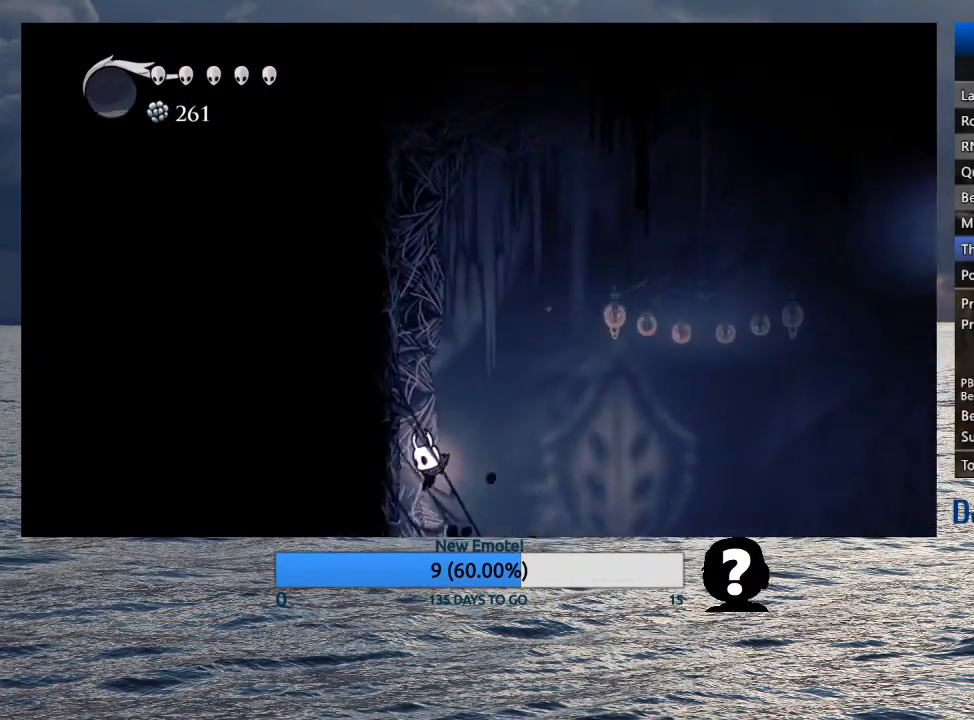
{"buttons": [], "left_stick": "left", "right_stick": "center", "events": [[283, "R2", "down"], [417, "R2", "up"]]}
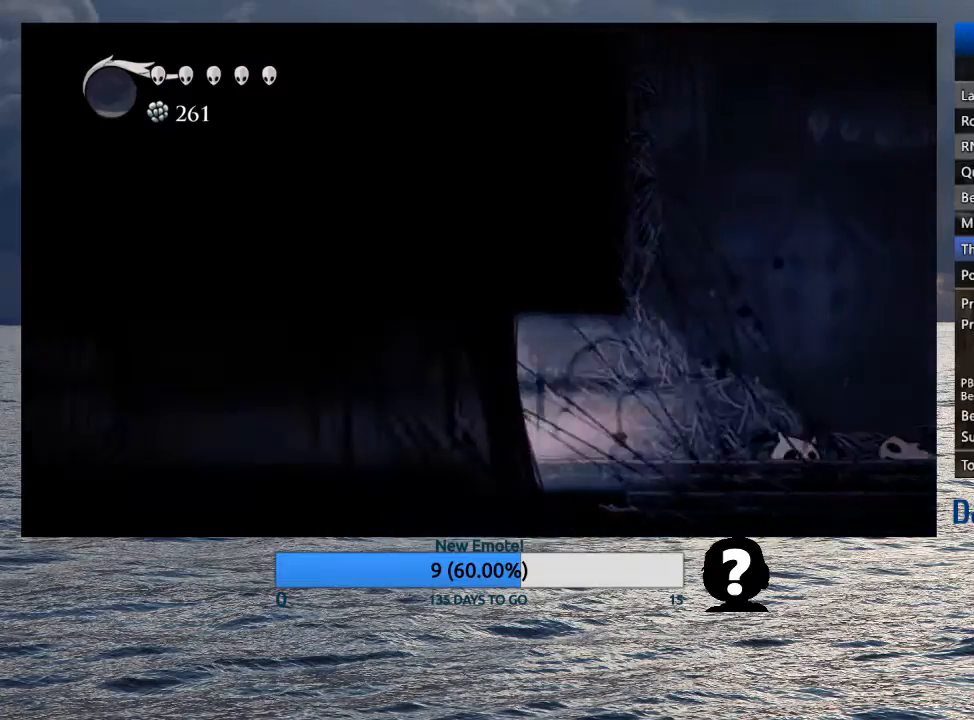
{"buttons": ["R2"], "left_stick": "left", "right_stick": "center", "events": [[300, "R2", "down"], [433, "R2", "up"], [500, "R2", "down"]]}
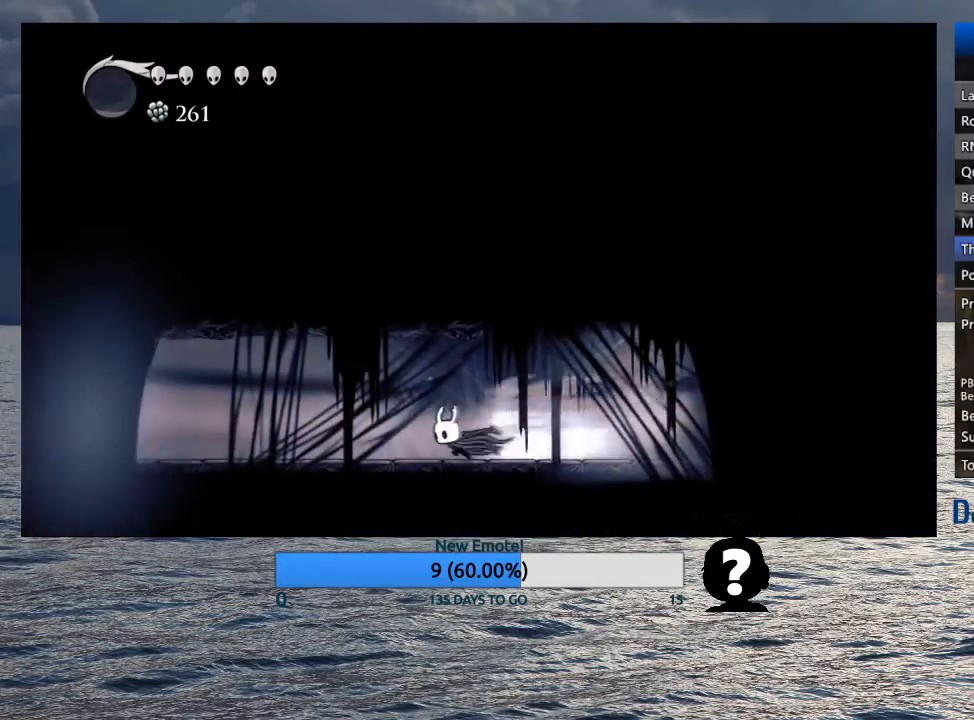
{"buttons": [], "left_stick": "left", "right_stick": "center", "events": [[133, "R2", "up"], [200, "R2", "down"], [300, "R2", "up"], [367, "R2", "down"], [467, "R2", "up"]]}
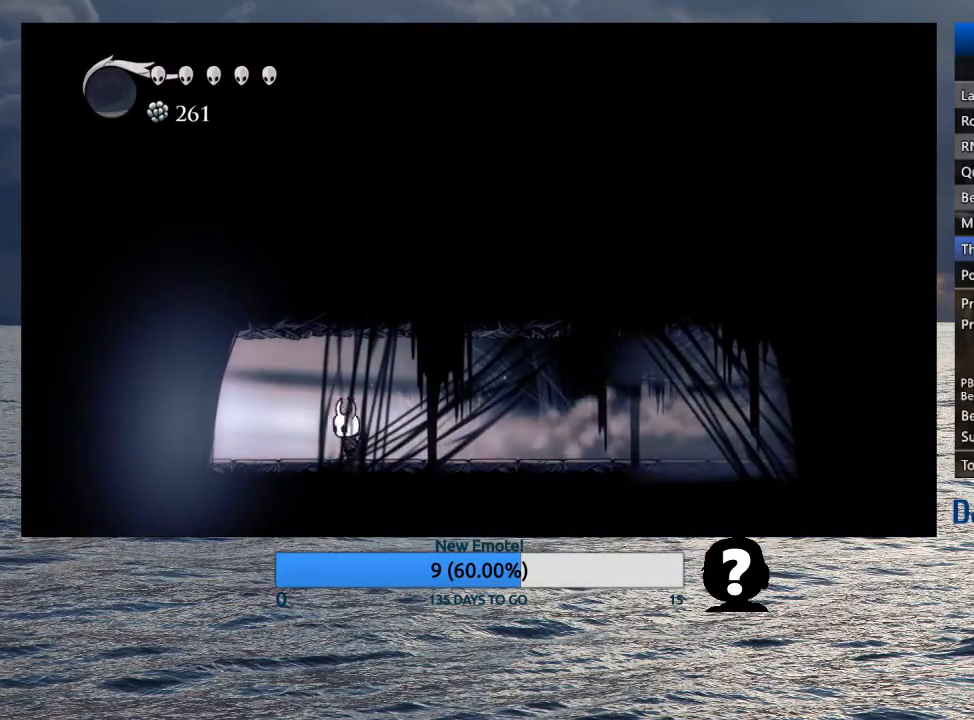
{"buttons": [], "left_stick": "left", "right_stick": "center", "events": [[33, "R2", "down"], [150, "R2", "up"]]}
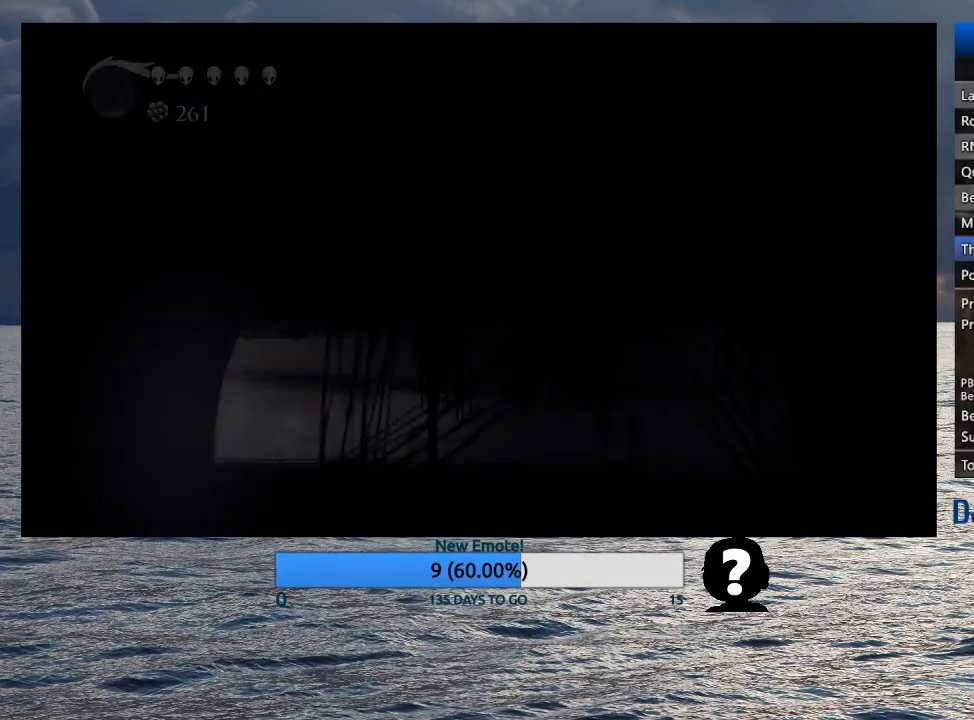
{"buttons": [], "left_stick": "right", "right_stick": "center", "events": [[117, "left_stick", "right"]]}
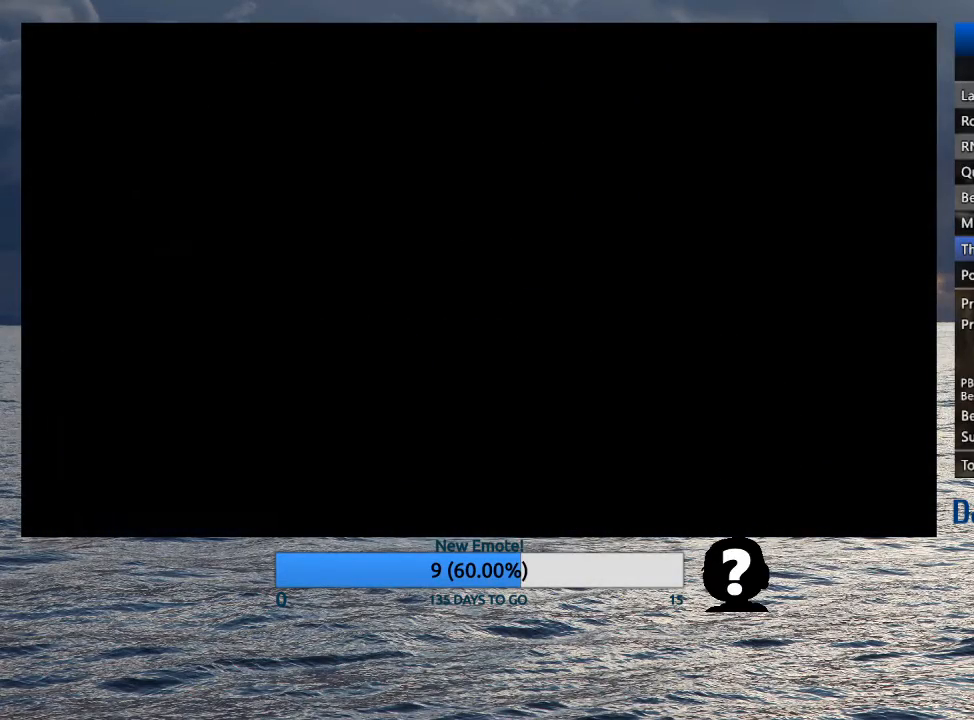
{"buttons": [], "left_stick": "right", "right_stick": "center", "events": []}
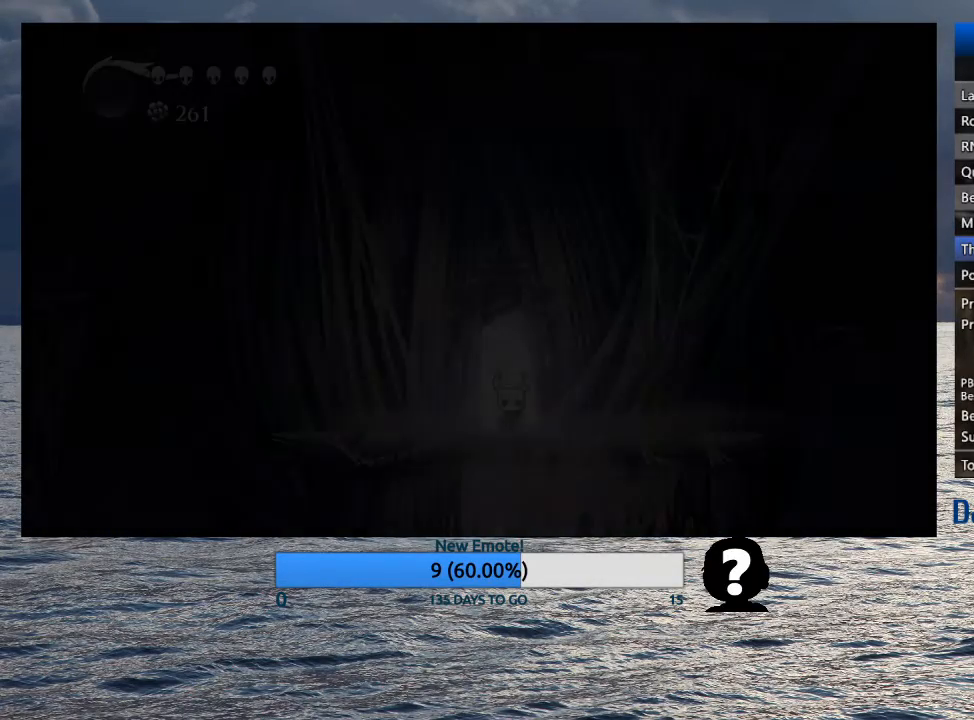
{"buttons": ["R2"], "left_stick": "right", "right_stick": "center", "events": [[483, "R2", "down"]]}
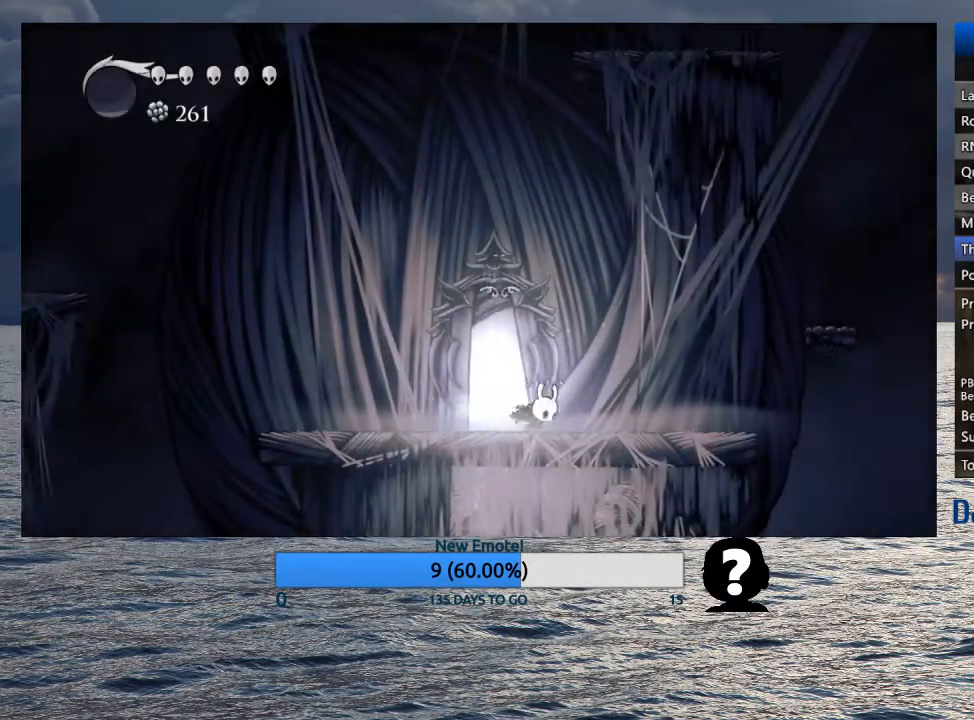
{"buttons": ["CROSS"], "left_stick": "right", "right_stick": "center", "events": [[167, "R2", "up"], [283, "CROSS", "down"]]}
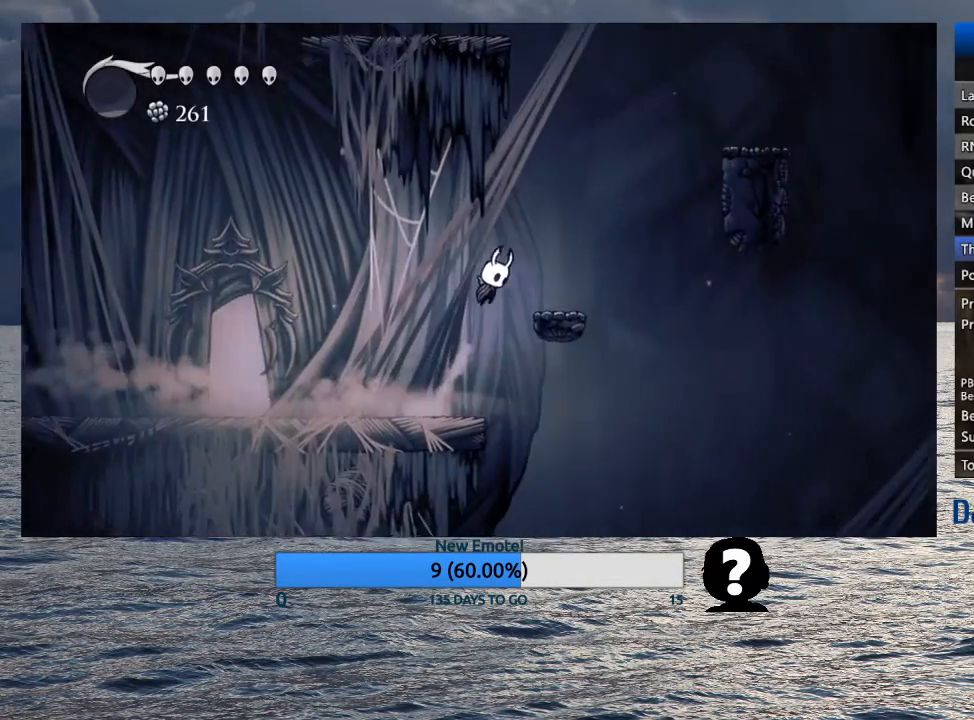
{"buttons": ["CROSS"], "left_stick": "center", "right_stick": "center", "events": [[33, "CROSS", "up"], [267, "CROSS", "down"], [450, "left_stick", "center"]]}